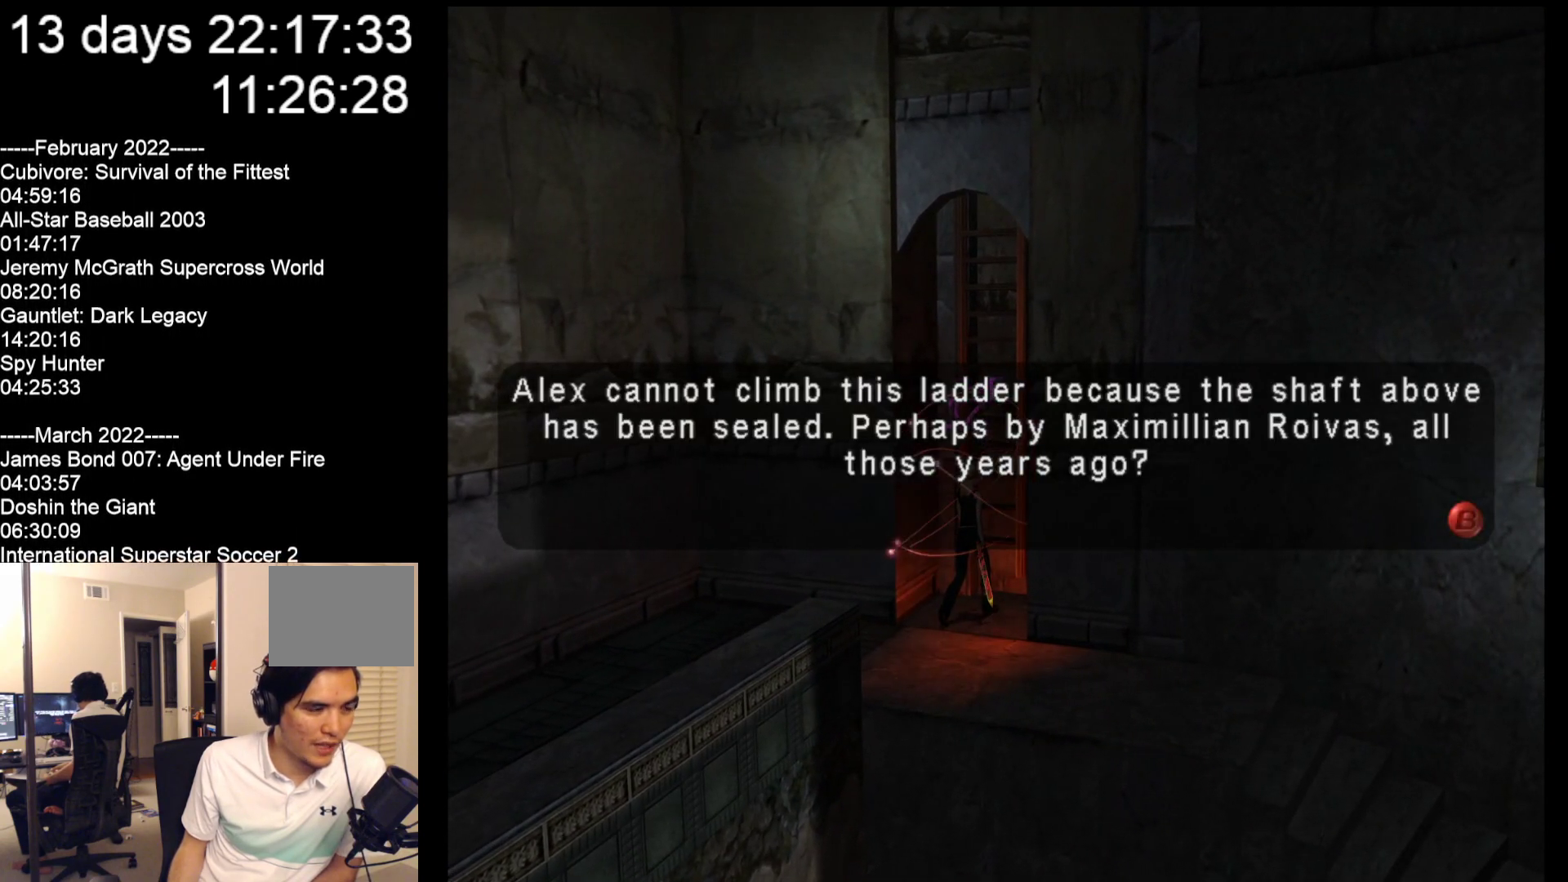
Gameplay with a controller (Nintendo layout); each line is a JSON object with the inputs held at the frame after it. "events" lists button and stick changes between this image and that frame as [ms after this image, input, new state], when the widget could be followed in between. Not read: L2 L3 R2 R3 SELECT Z right_stick.
{"buttons": [], "left_stick": "center", "events": []}
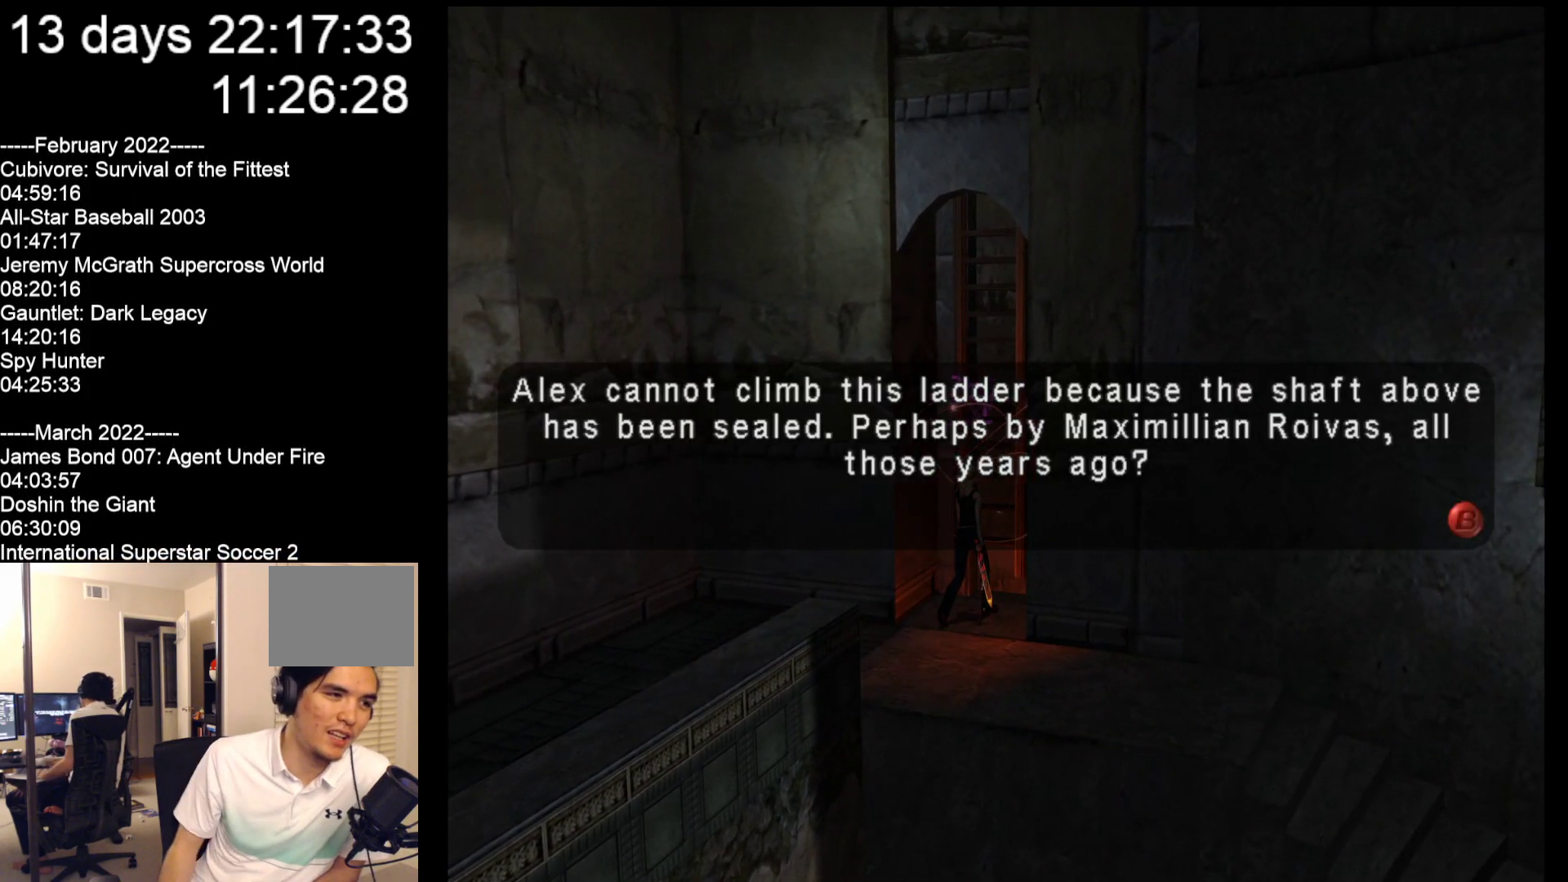
{"buttons": [], "left_stick": "center", "events": []}
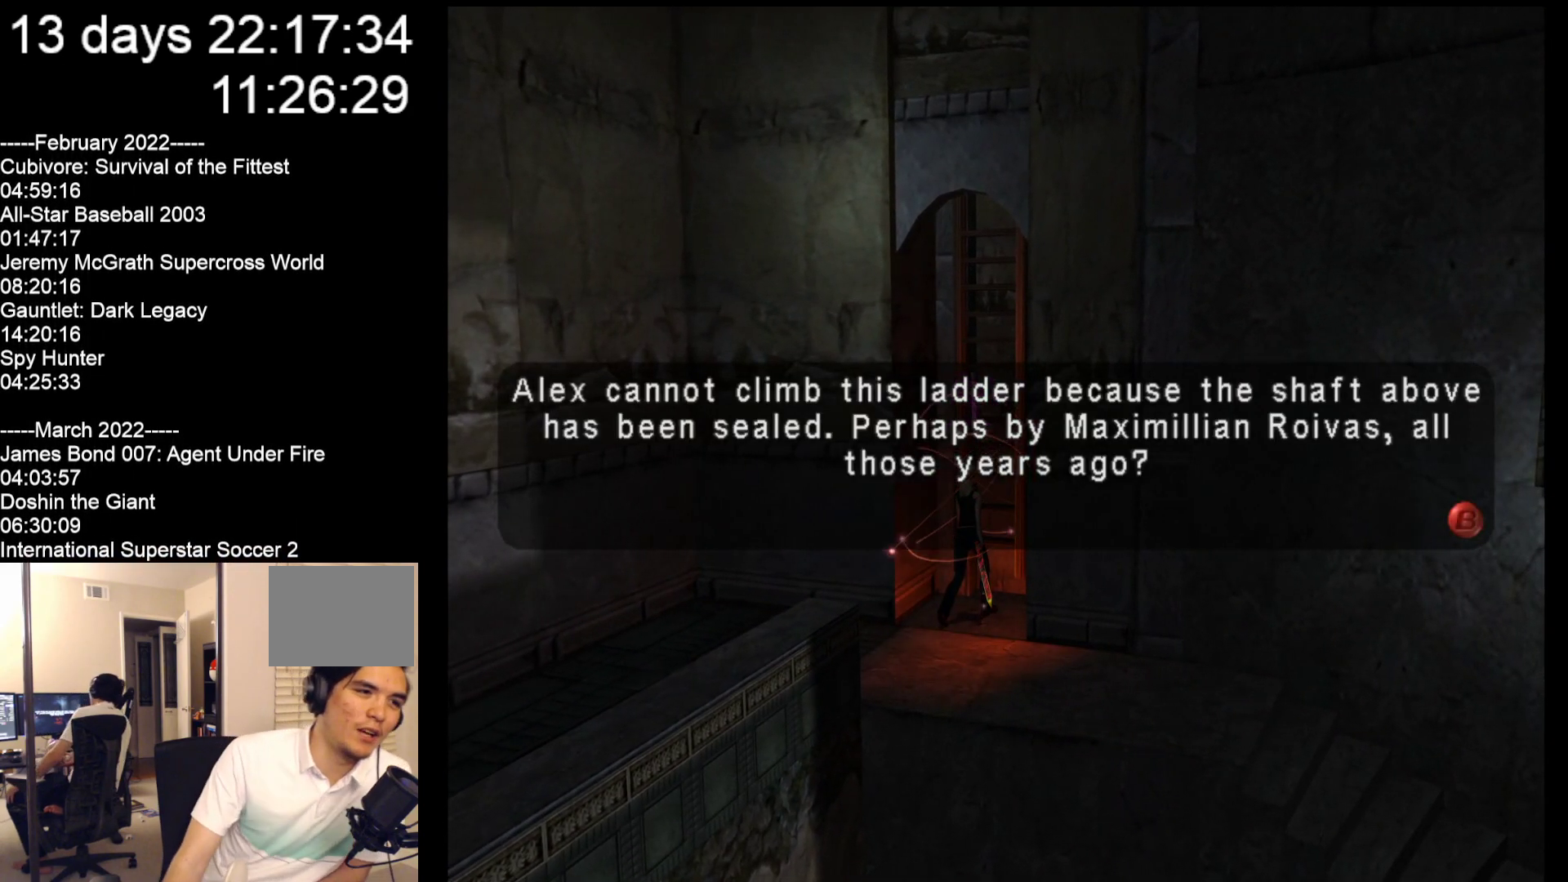
{"buttons": [], "left_stick": "center", "events": []}
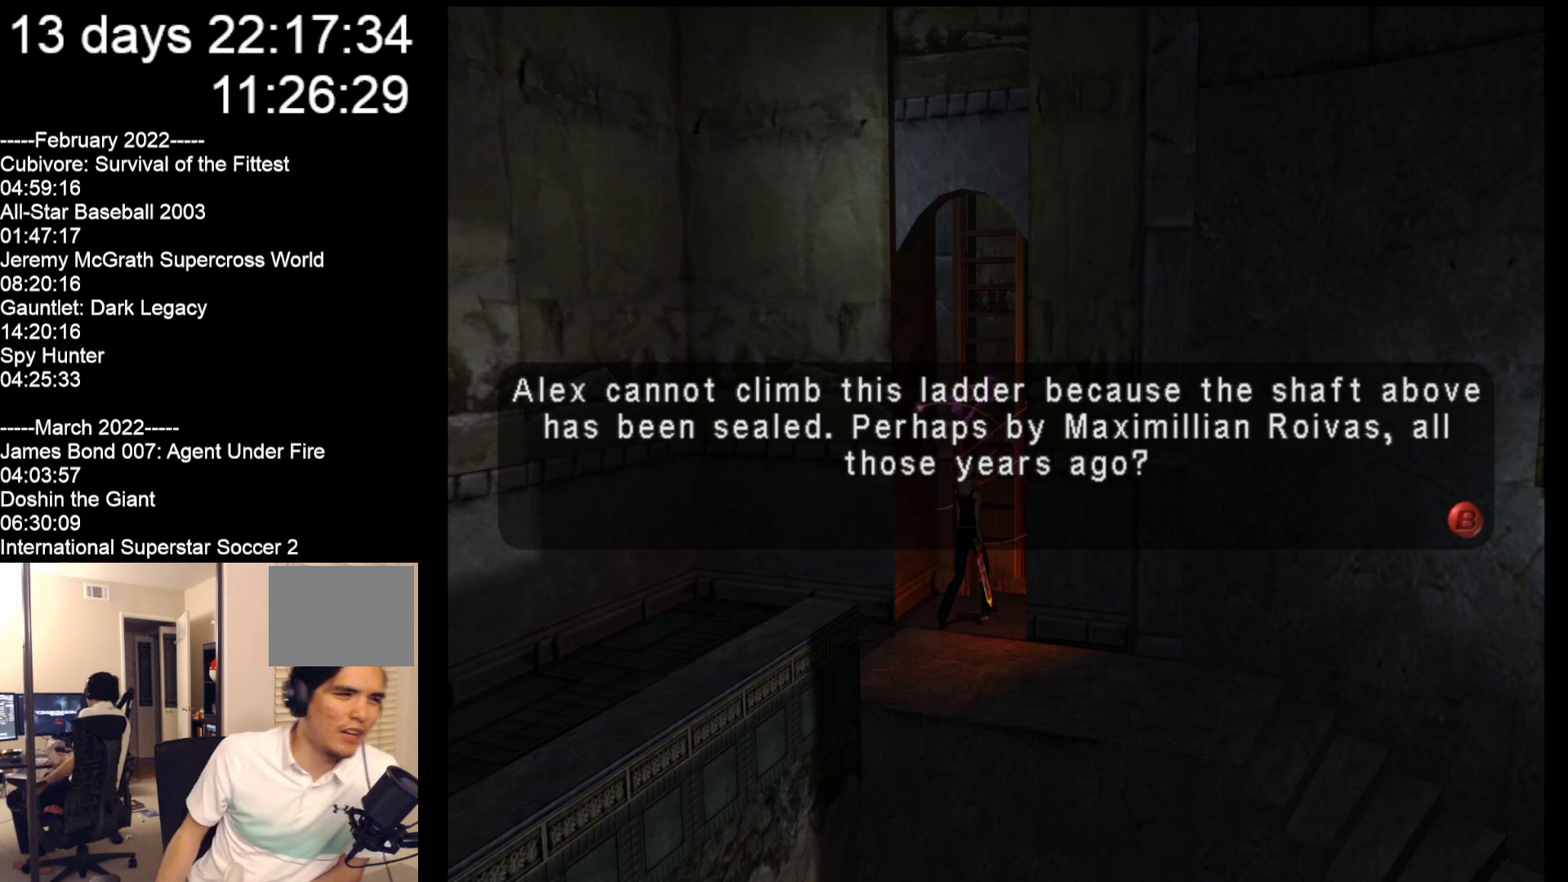
{"buttons": [], "left_stick": "center", "events": []}
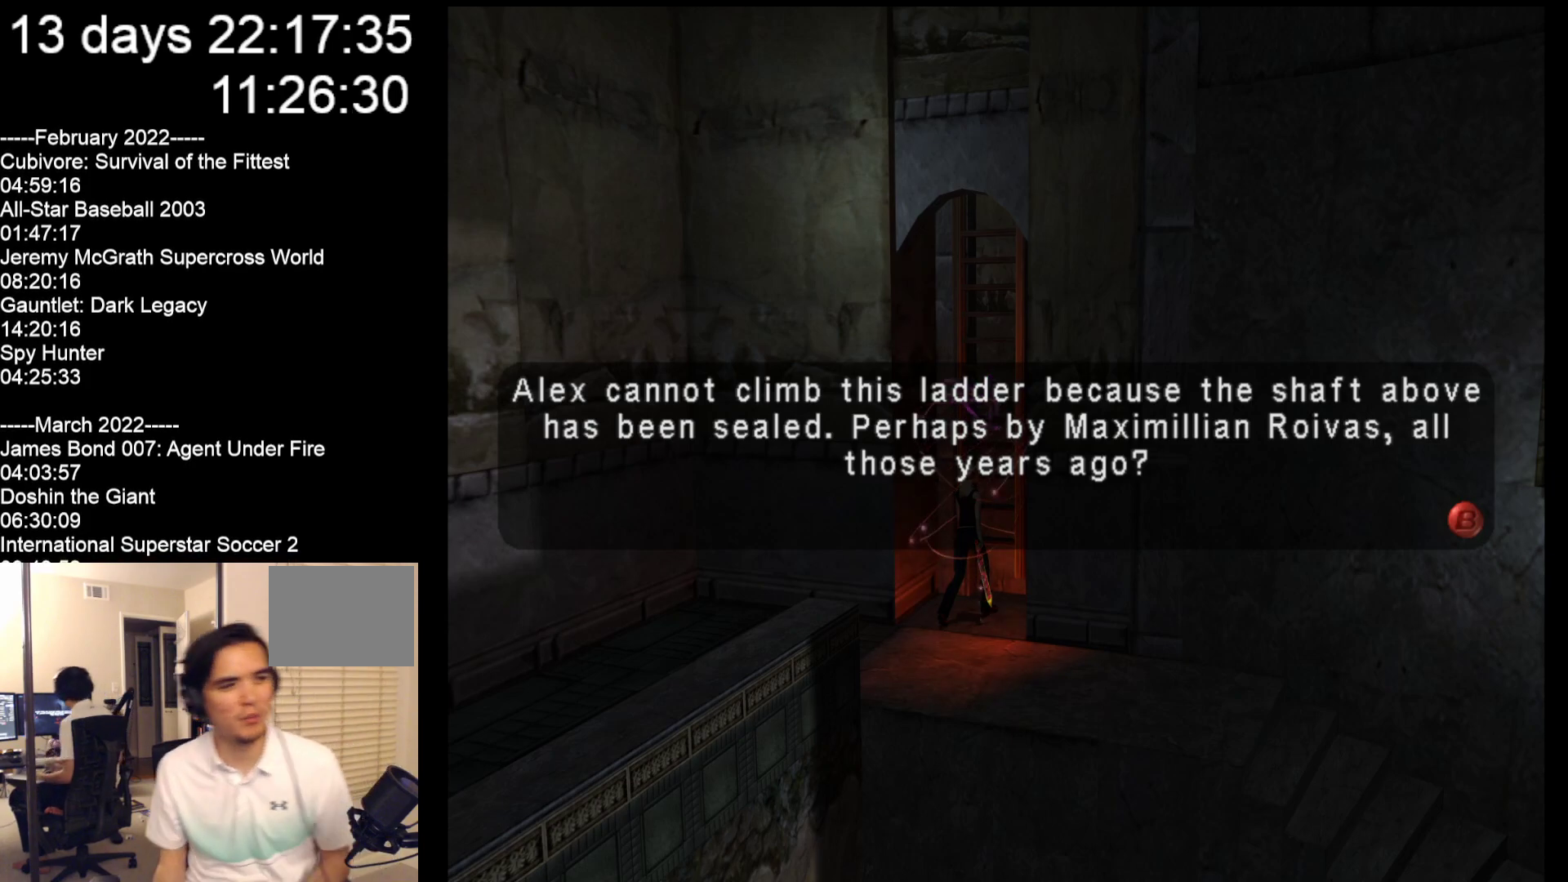
{"buttons": [], "left_stick": "center", "events": []}
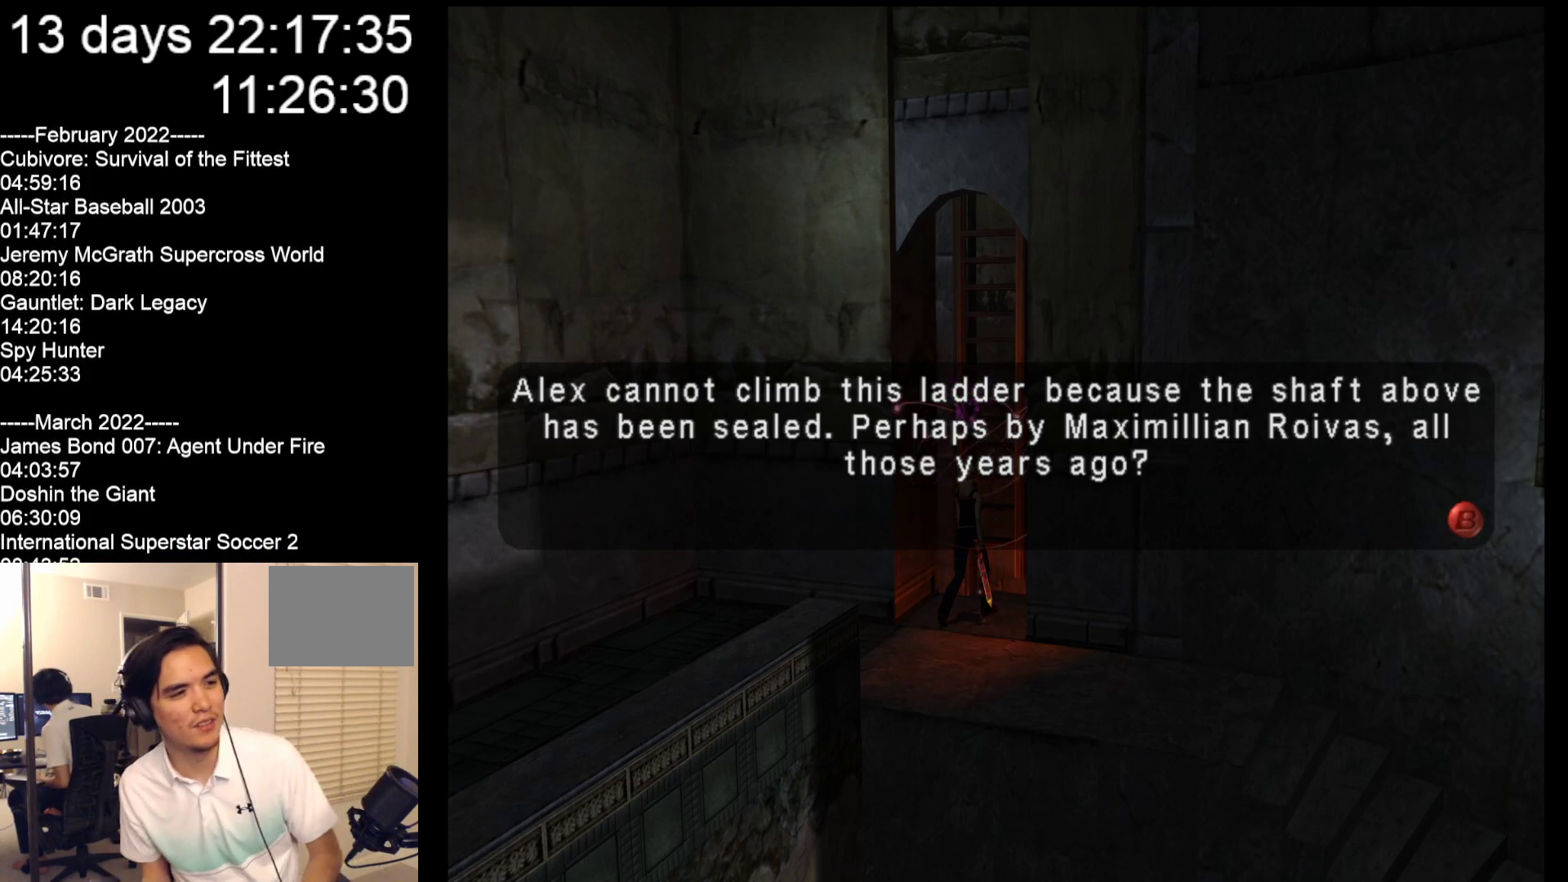
{"buttons": [], "left_stick": "center", "events": []}
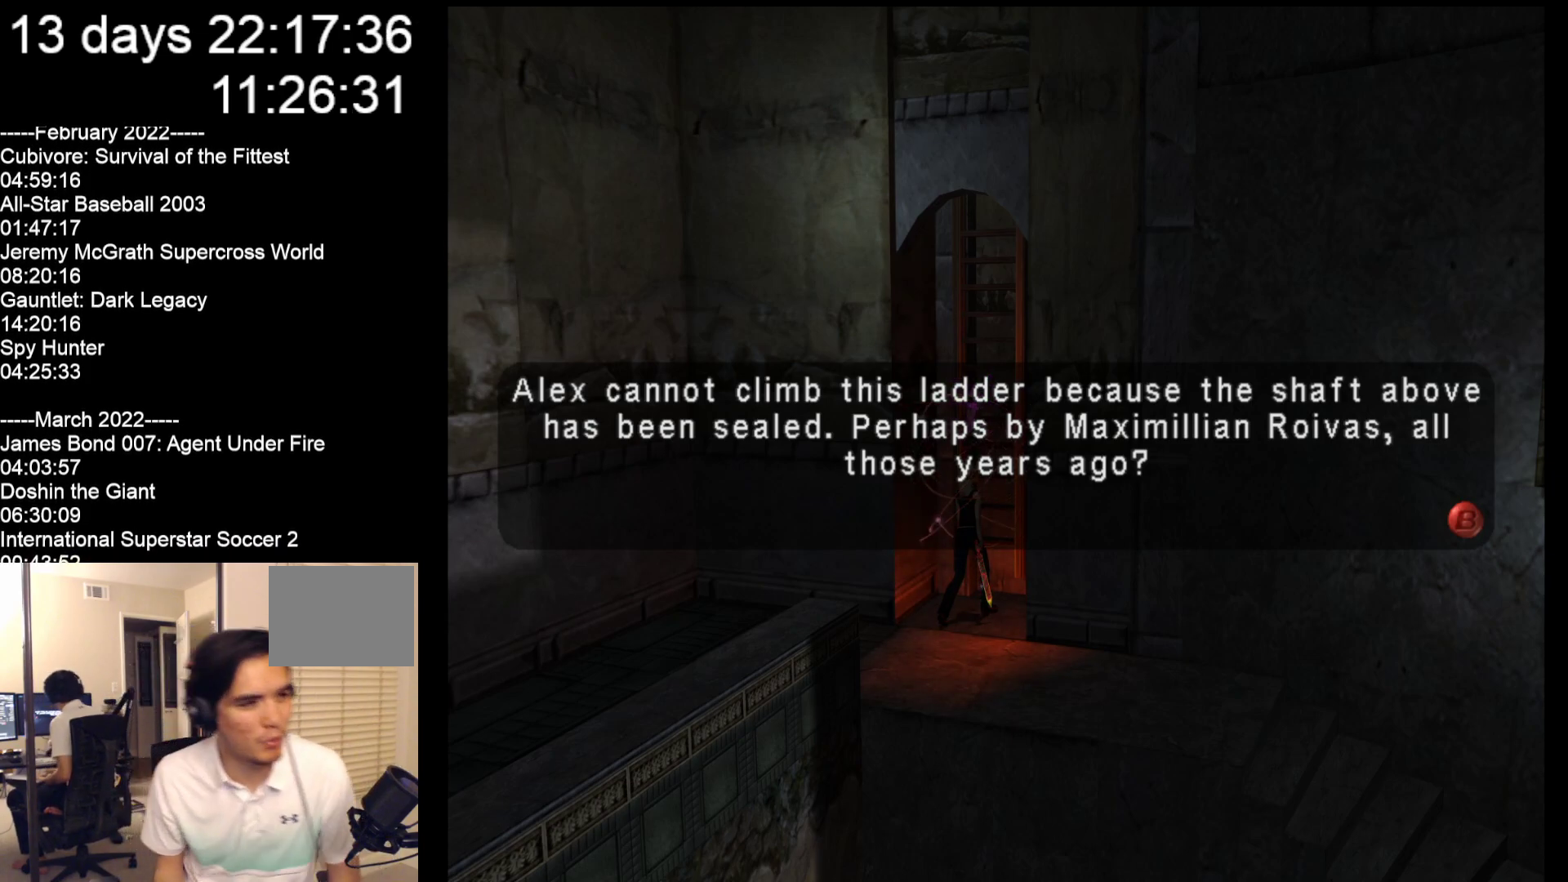
{"buttons": [], "left_stick": "down", "events": [[383, "left_stick", "down"]]}
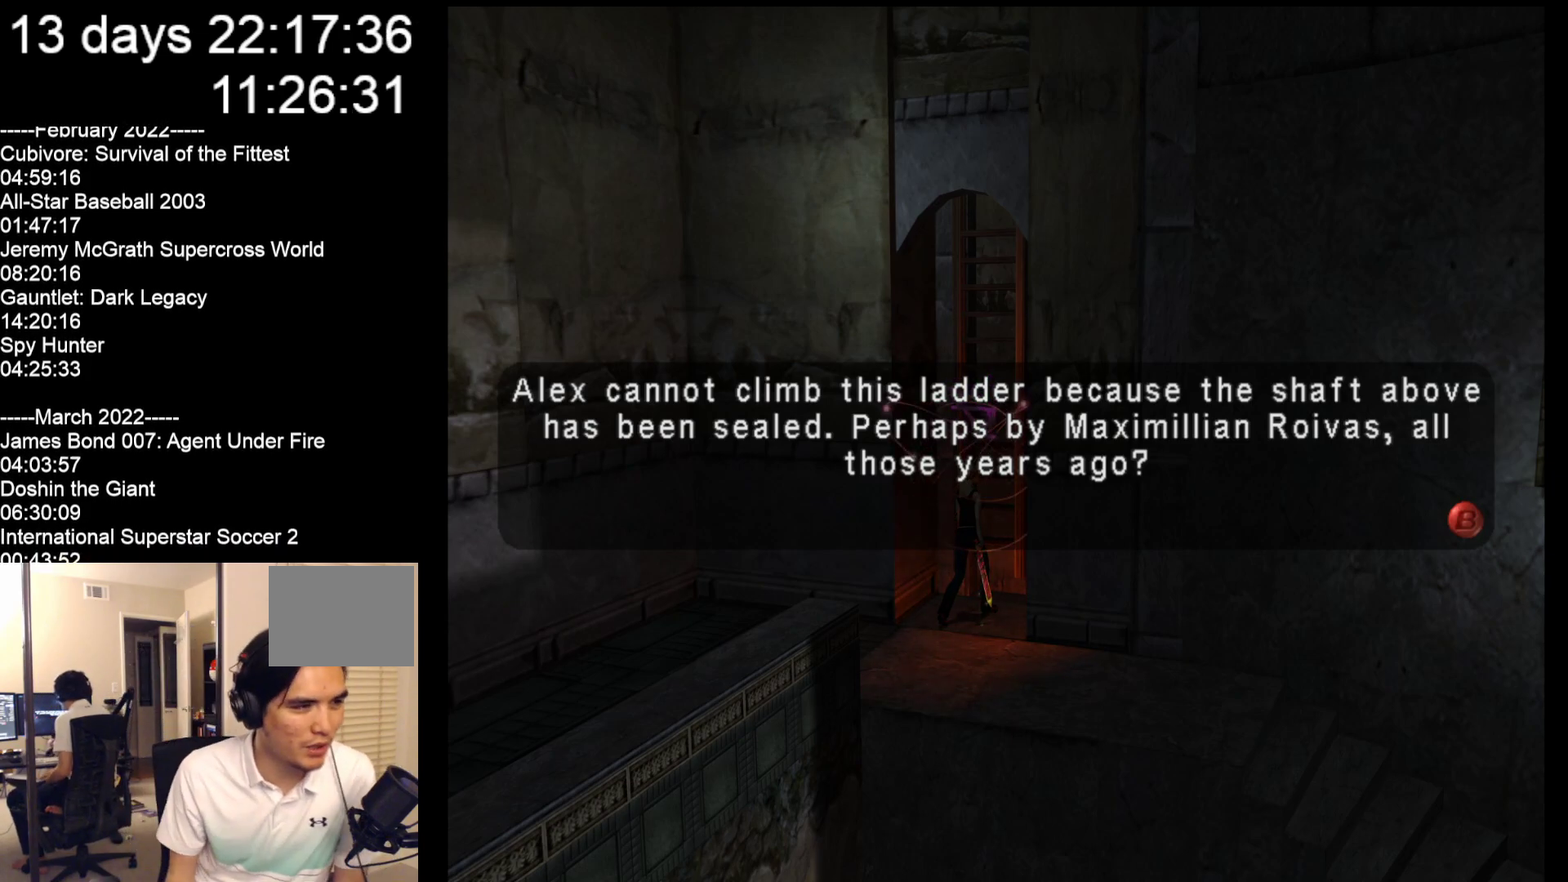
{"buttons": [], "left_stick": "down", "events": [[133, "B", "down"], [267, "B", "up"]]}
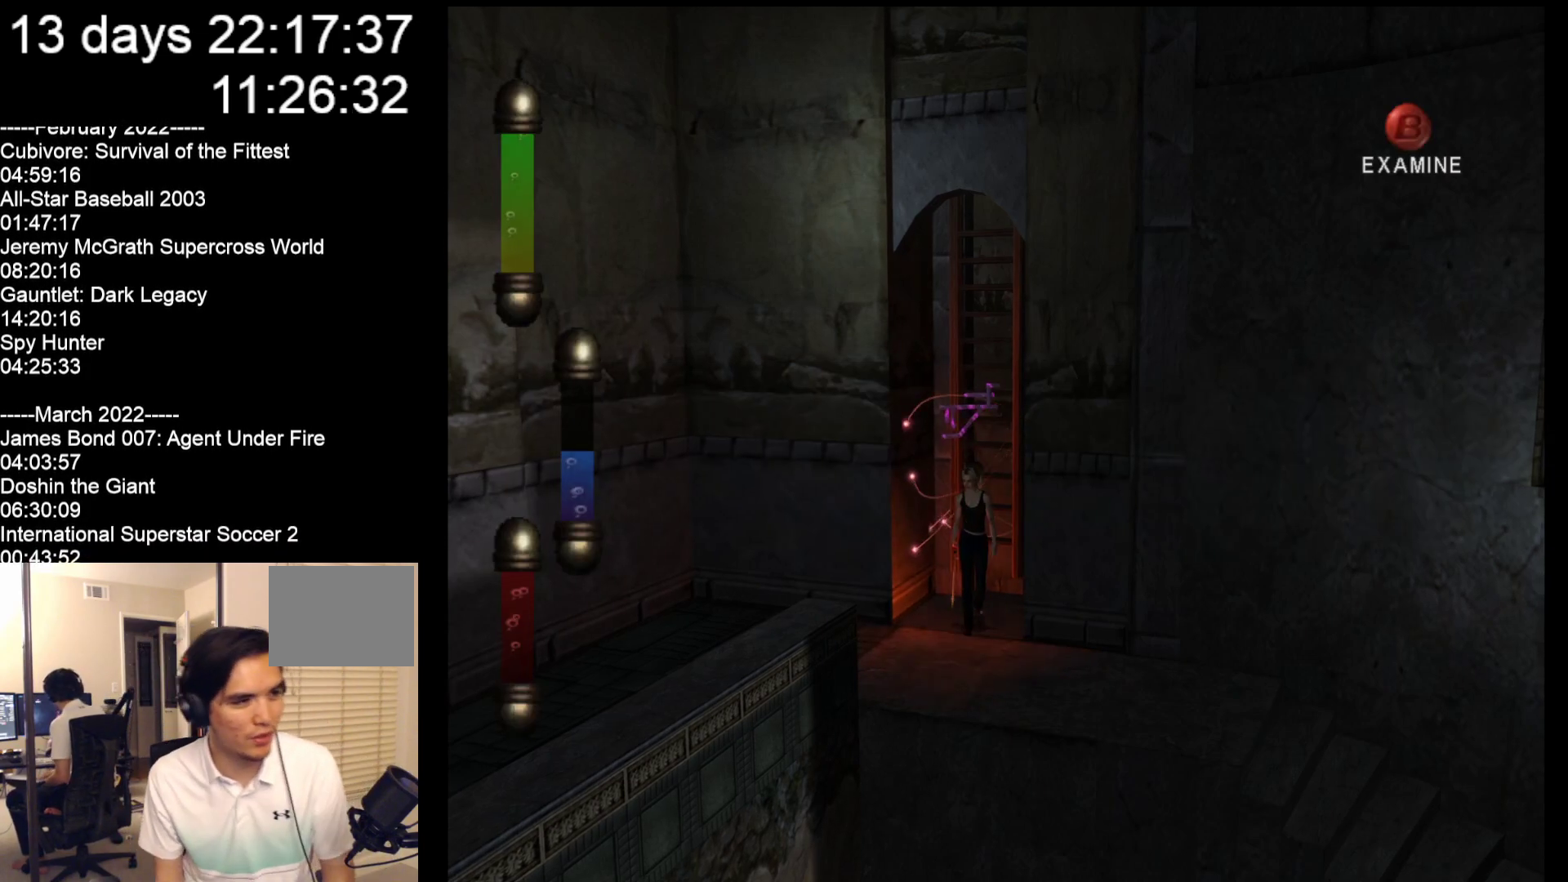
{"buttons": [], "left_stick": "down-right", "events": [[400, "left_stick", "down-right"]]}
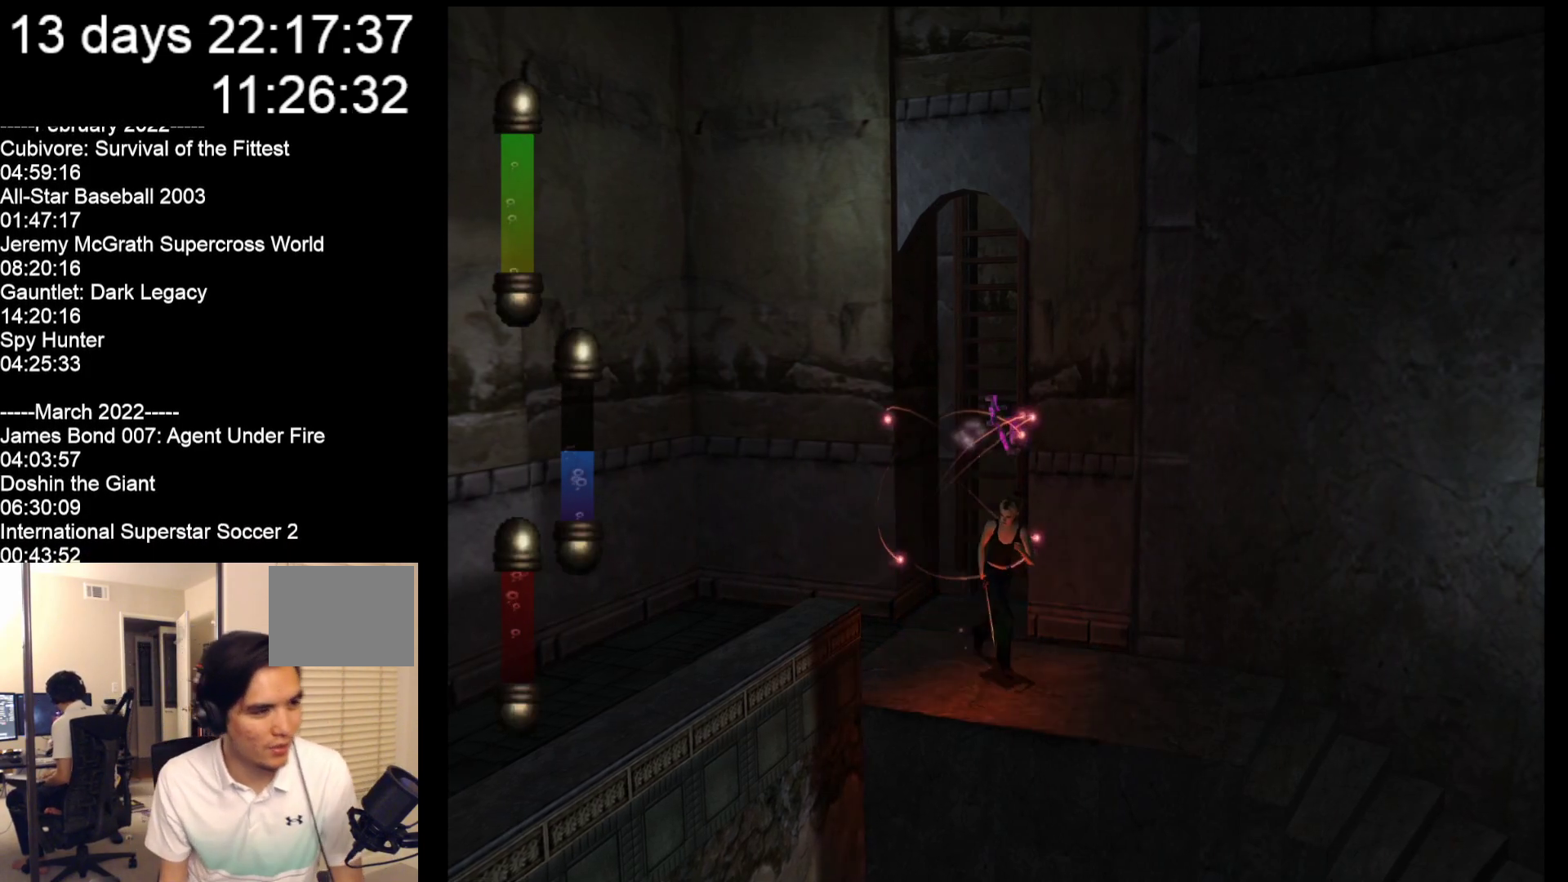
{"buttons": [], "left_stick": "down-right", "events": []}
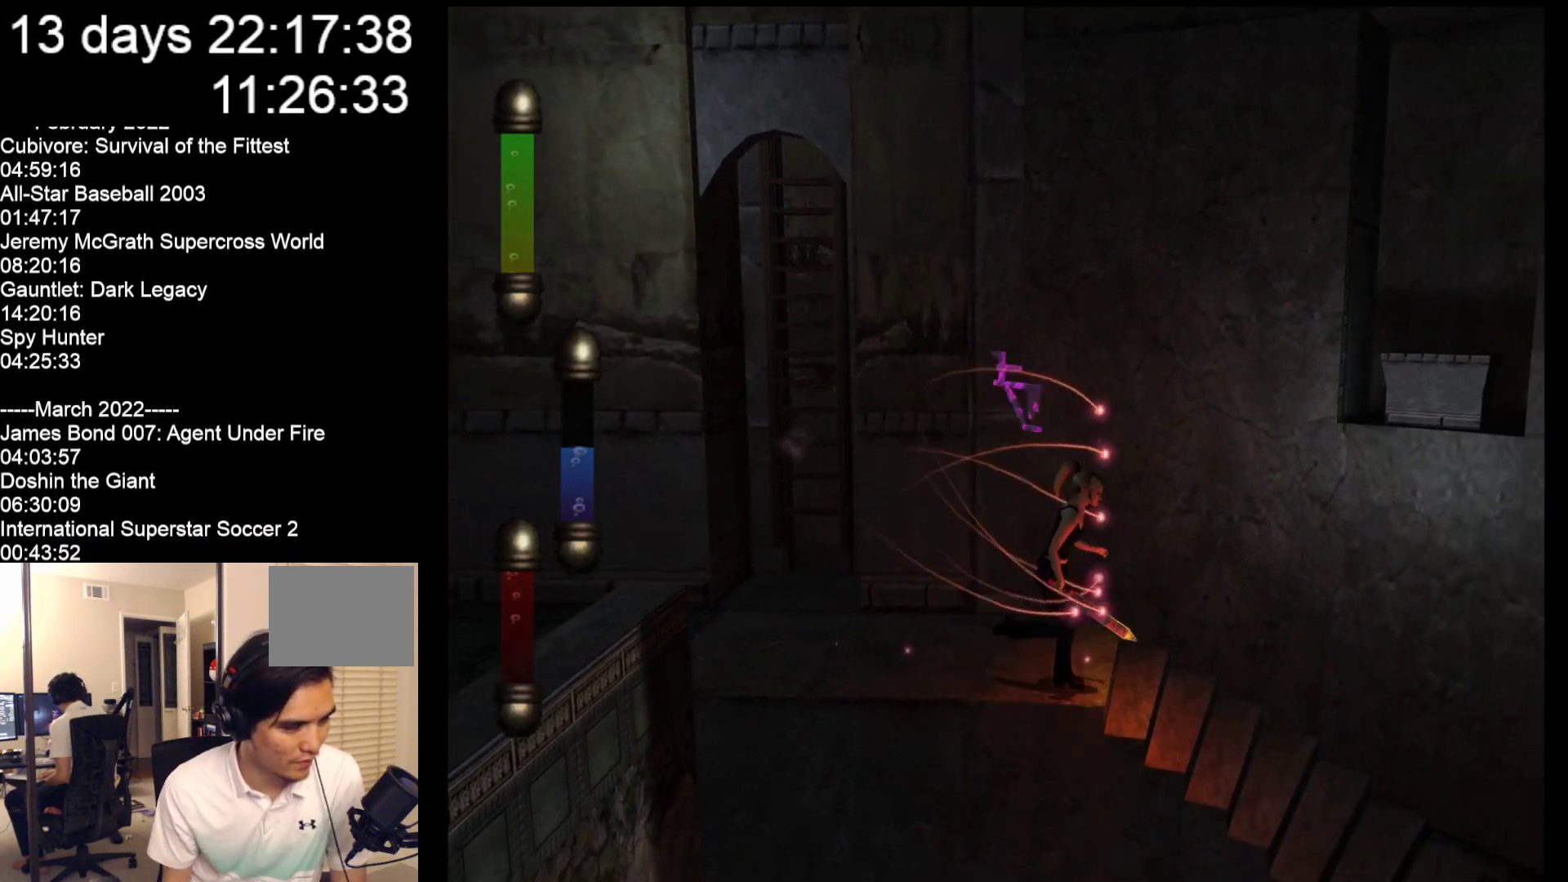
{"buttons": [], "left_stick": "down-right", "events": []}
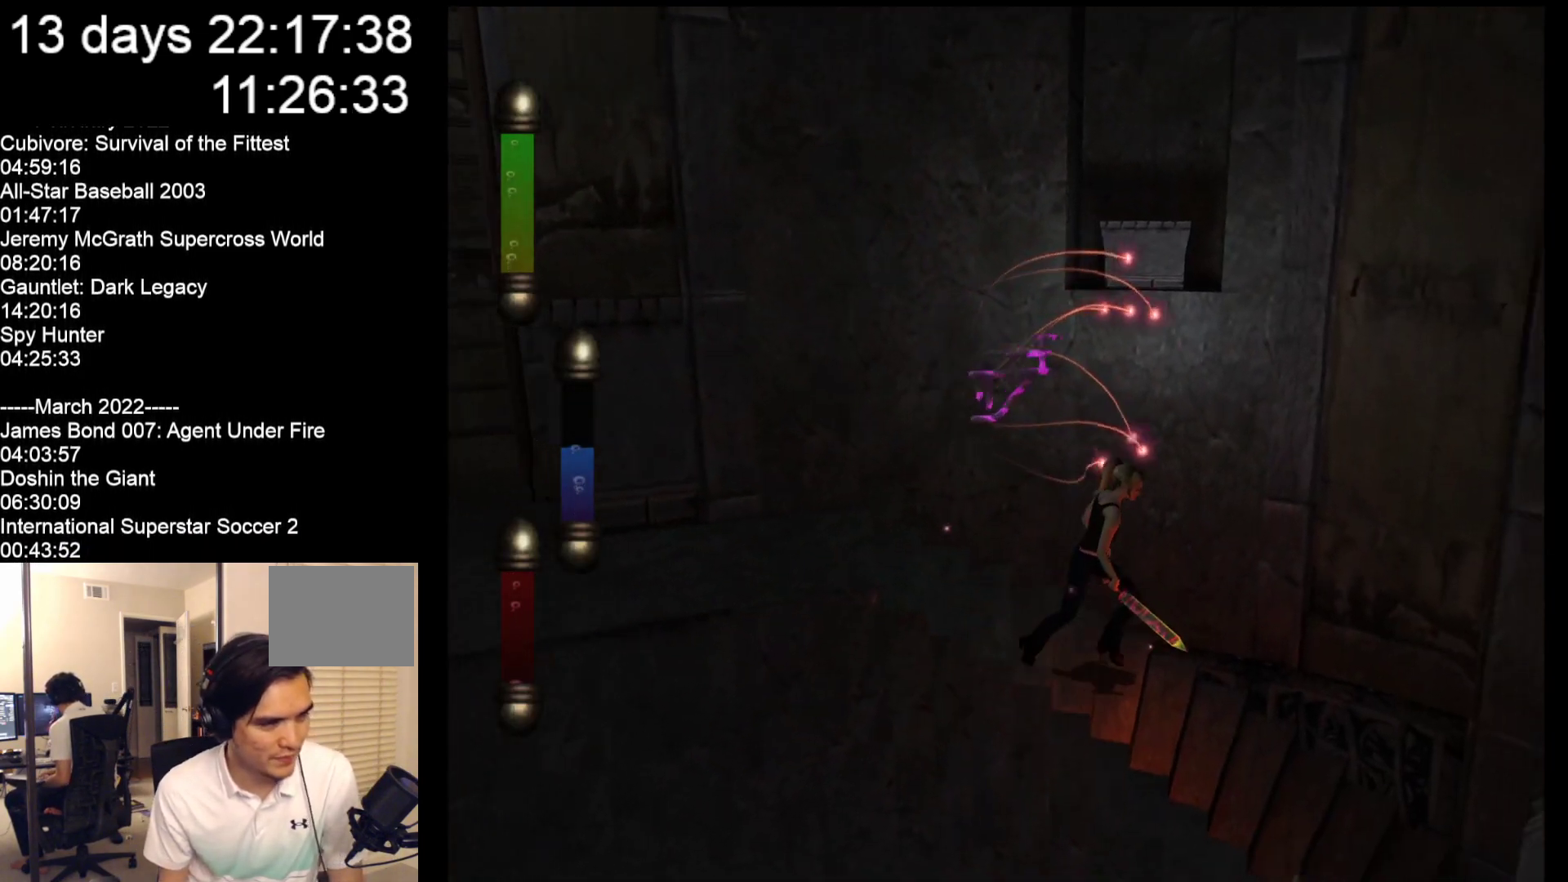
{"buttons": [], "left_stick": "down-right", "events": []}
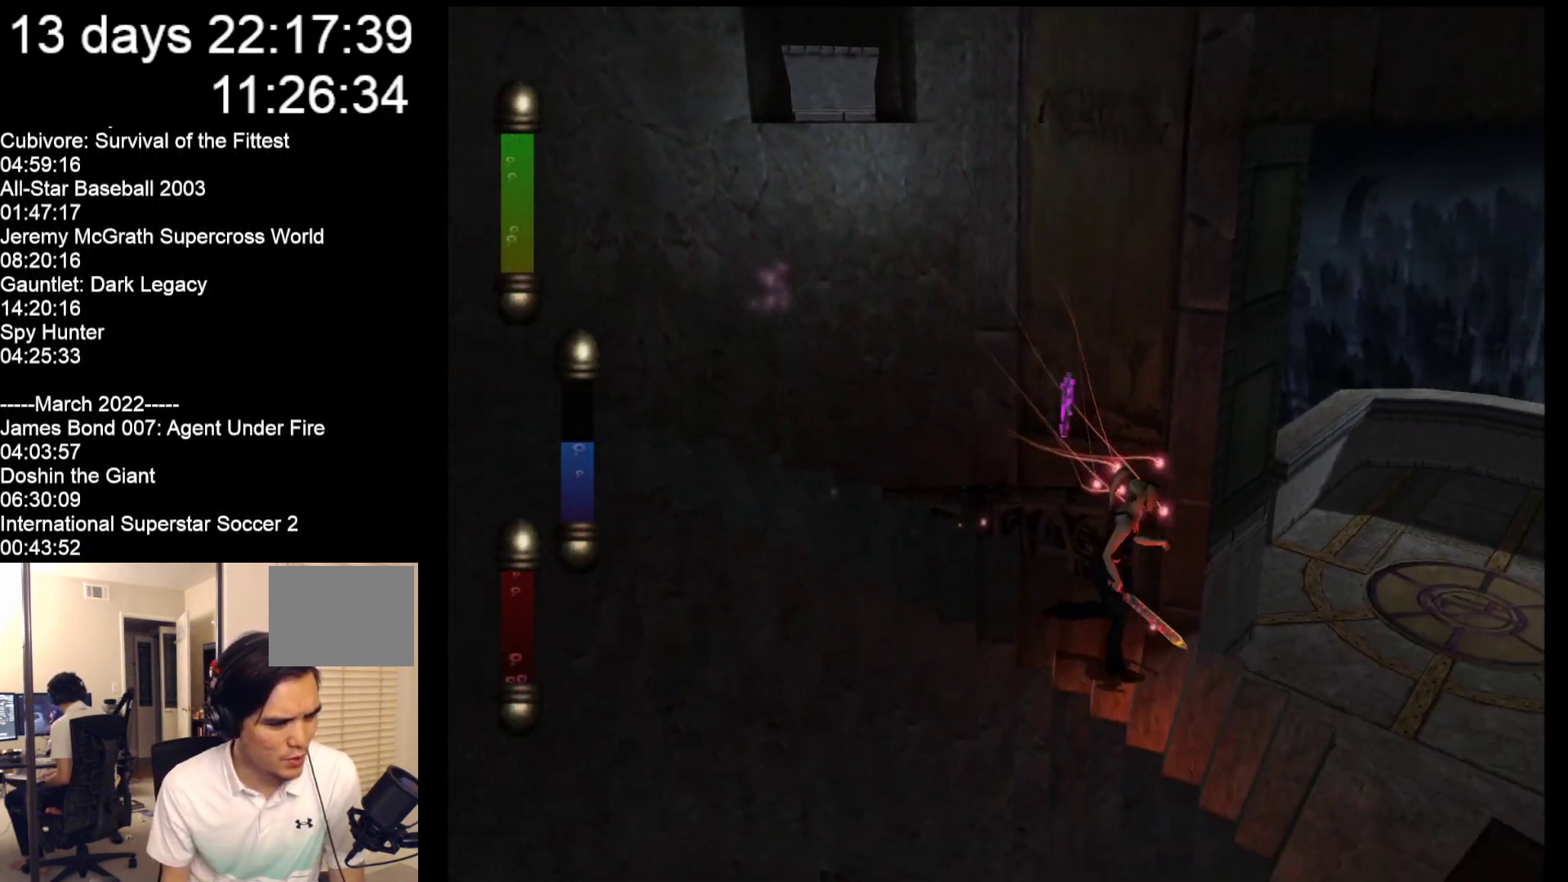
{"buttons": [], "left_stick": "up-right", "events": [[283, "left_stick", "right"], [383, "left_stick", "up-right"]]}
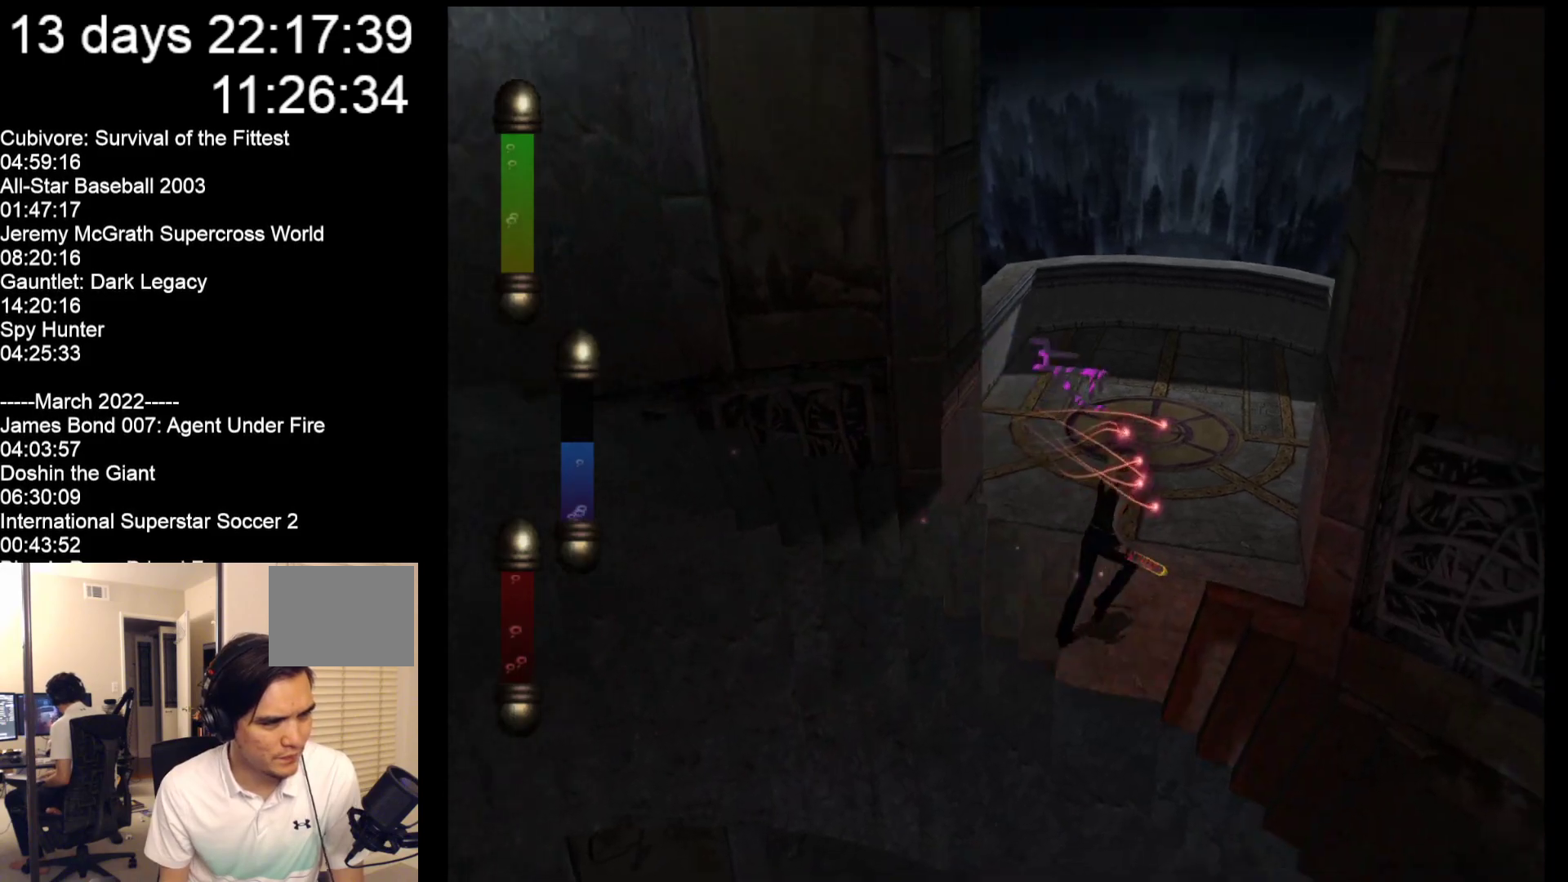
{"buttons": [], "left_stick": "up", "events": [[133, "left_stick", "up"]]}
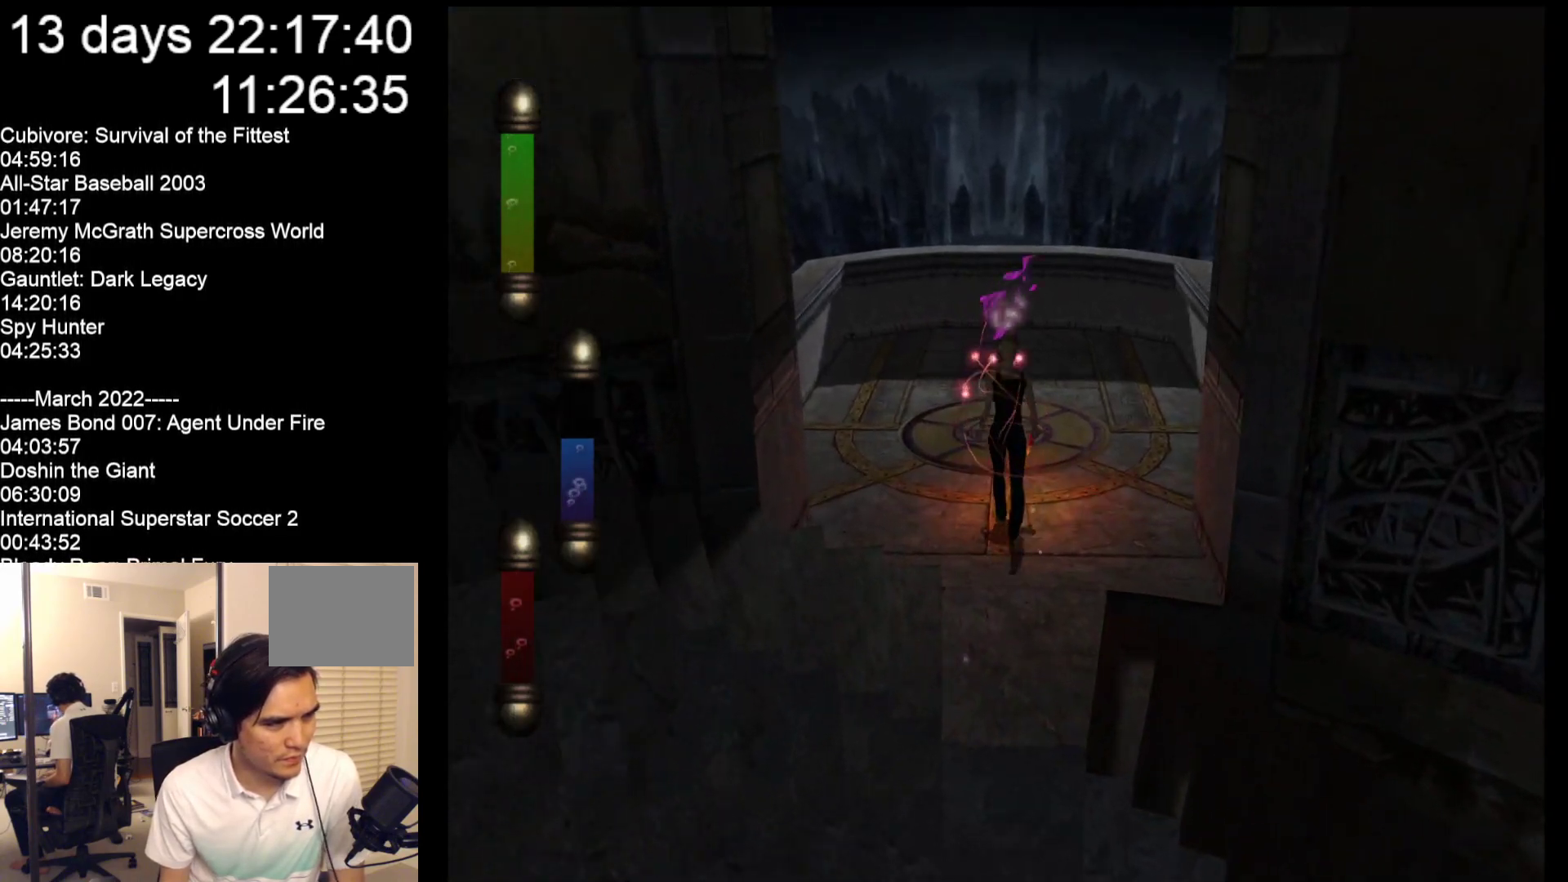
{"buttons": [], "left_stick": "up", "events": []}
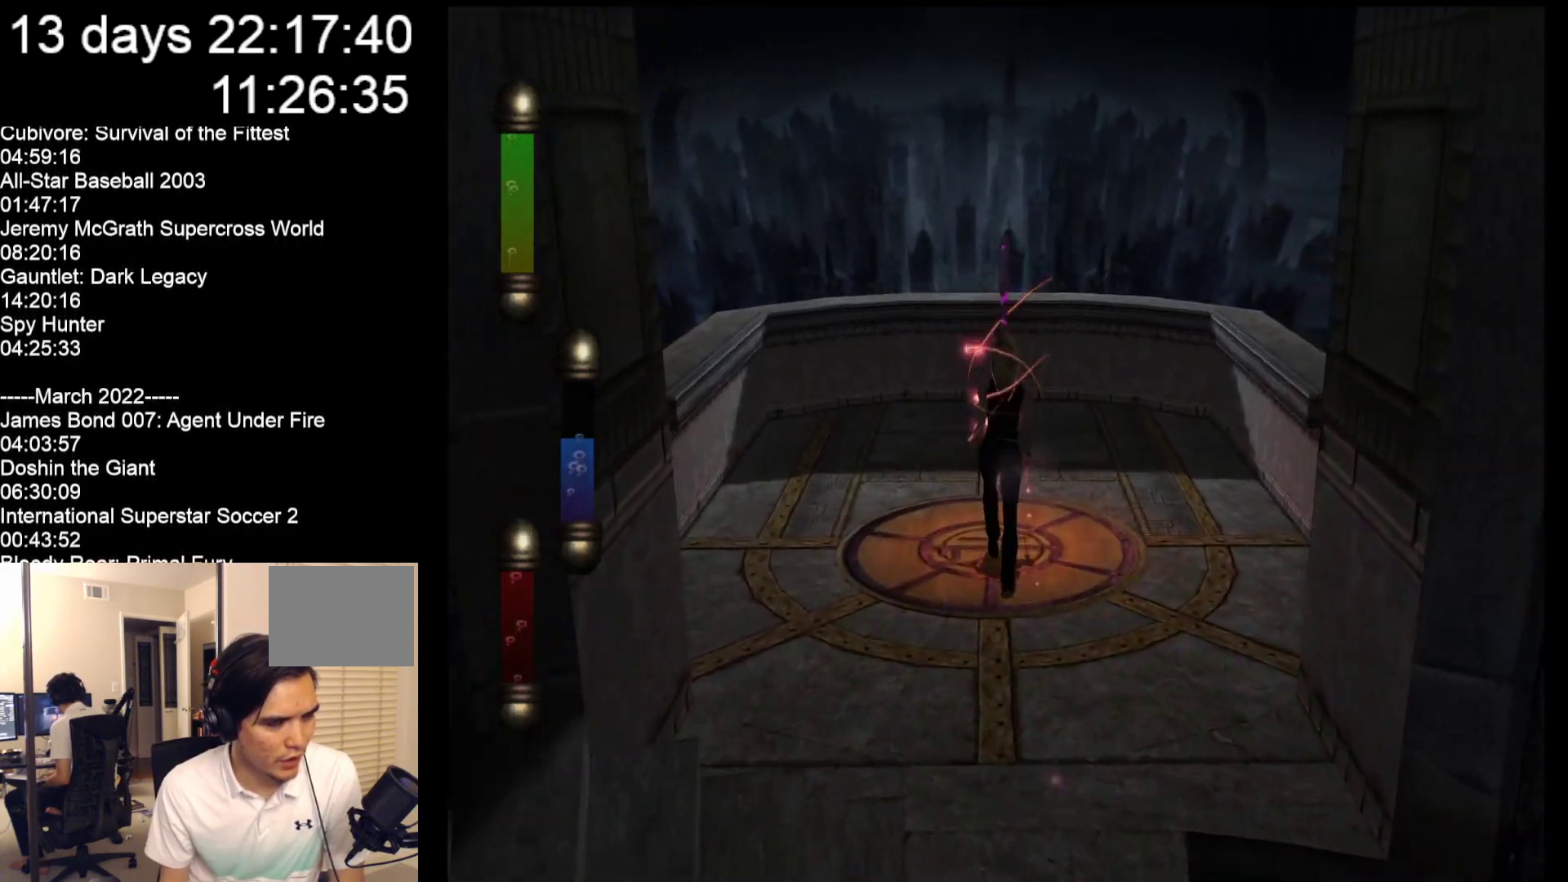
{"buttons": [], "left_stick": "up", "events": []}
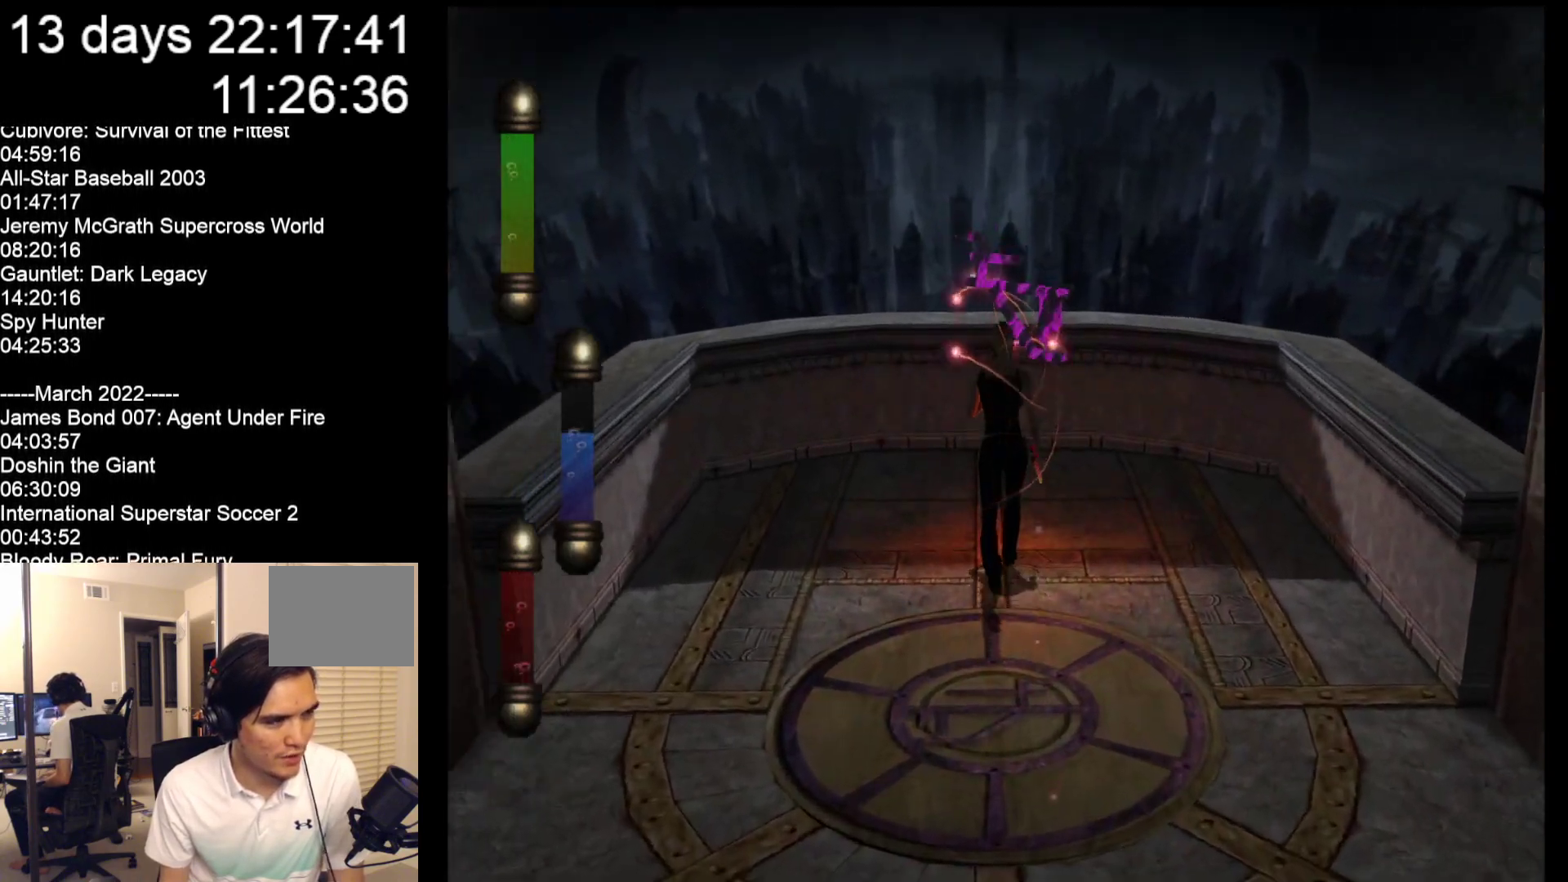
{"buttons": [], "left_stick": "up", "events": []}
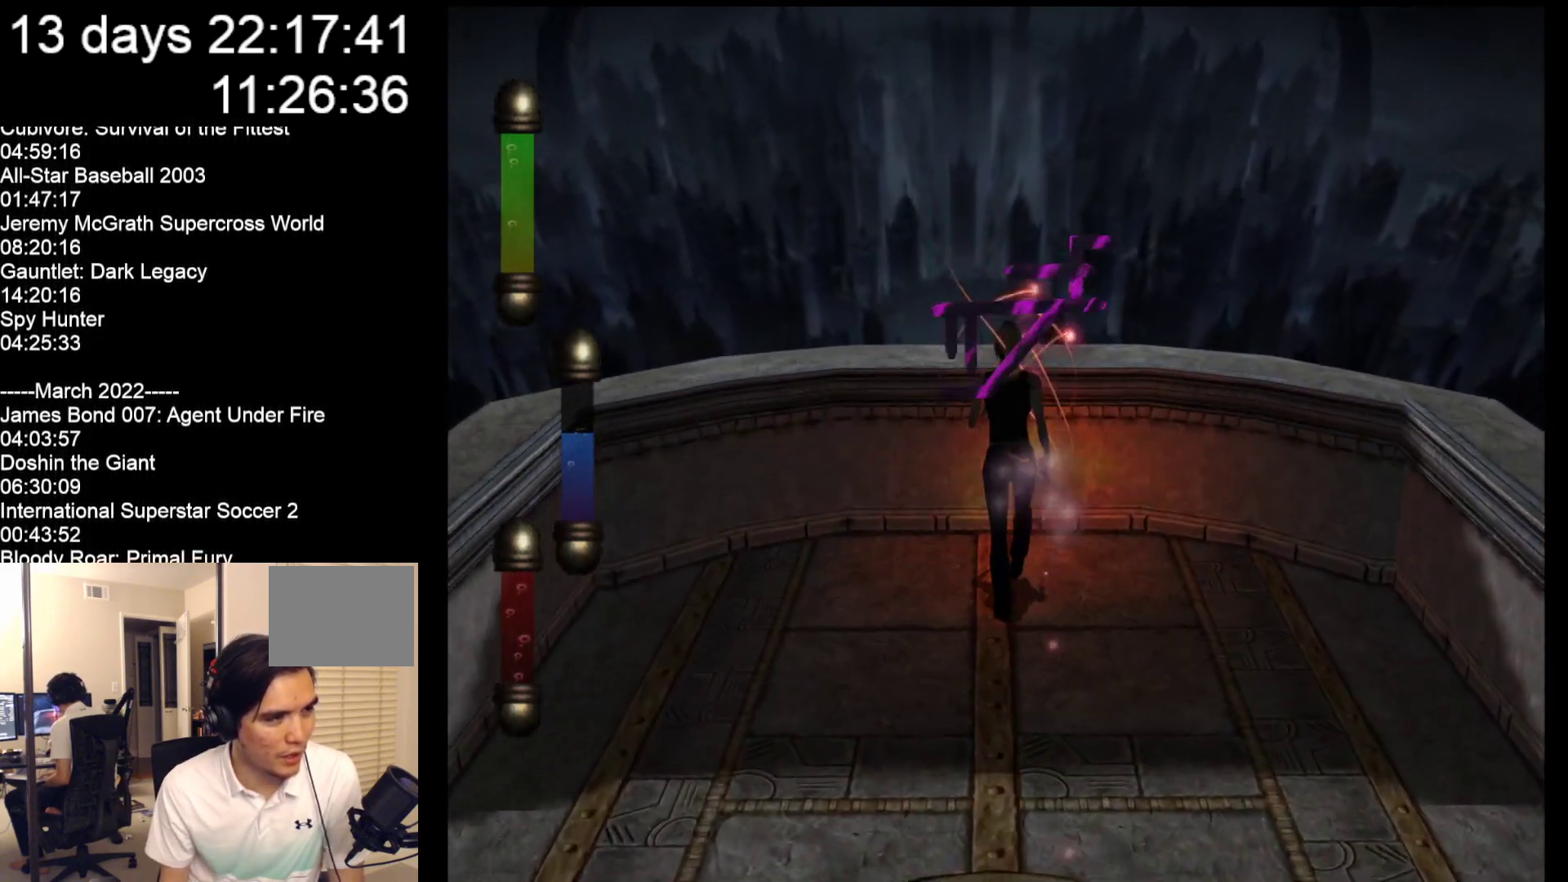
{"buttons": [], "left_stick": "center", "events": [[333, "left_stick", "center"]]}